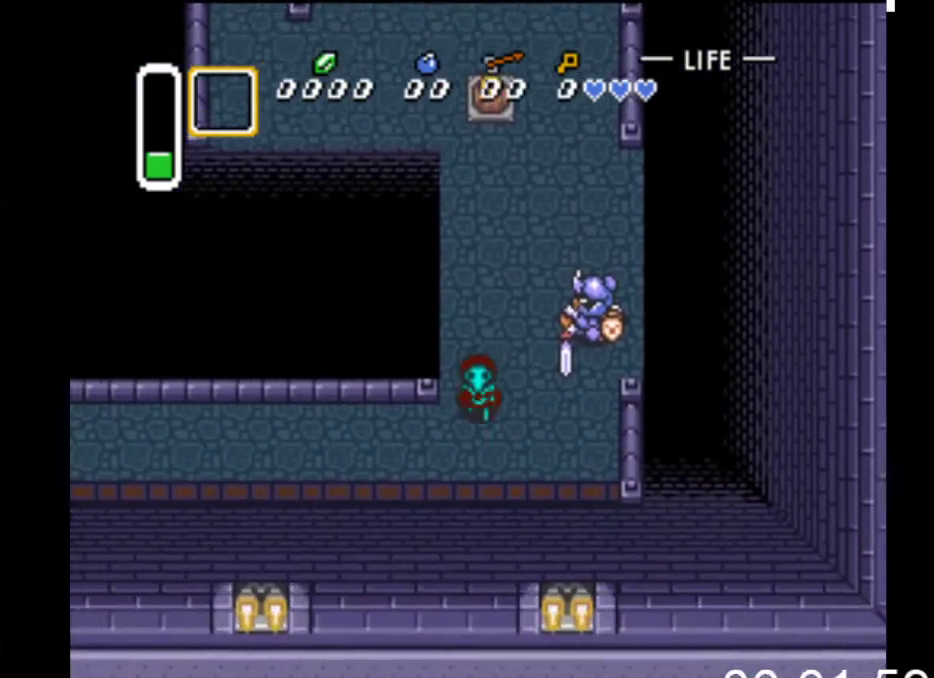
Gameplay with a controller (Xbox layout); each line is a JSON object with the inputs held at the frame after it. "events" lists button and stick changes between this image and that frame as [ms after this image, input, new state], when the widget could be followed in between. Not read: left_stick right_stick.
{"buttons": ["DPAD_LEFT"], "events": [[167, "DPAD_DOWN", "up"]]}
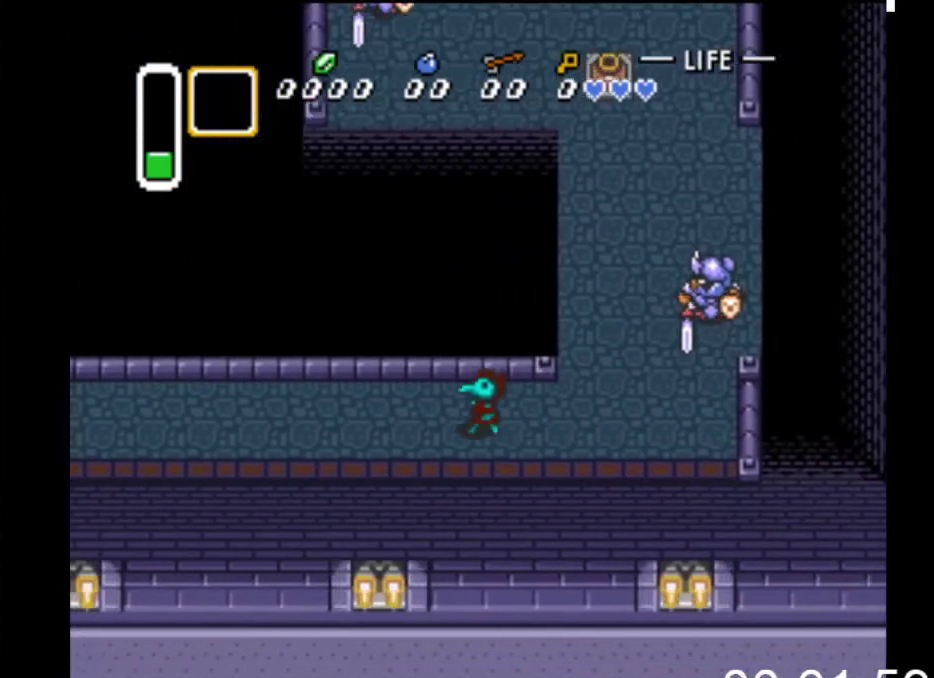
{"buttons": ["DPAD_LEFT"], "events": []}
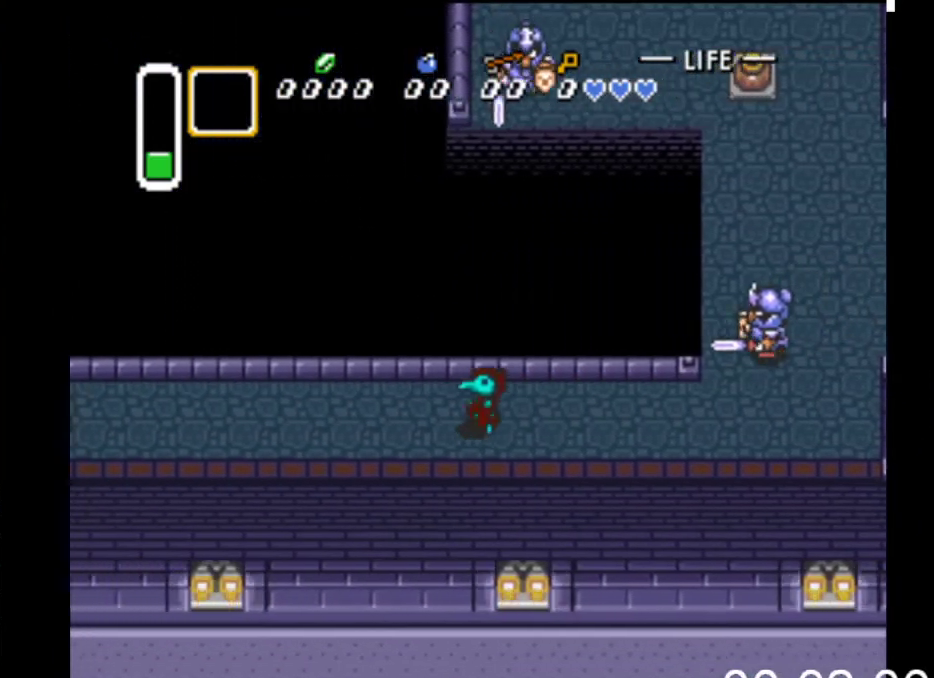
{"buttons": ["DPAD_LEFT"], "events": []}
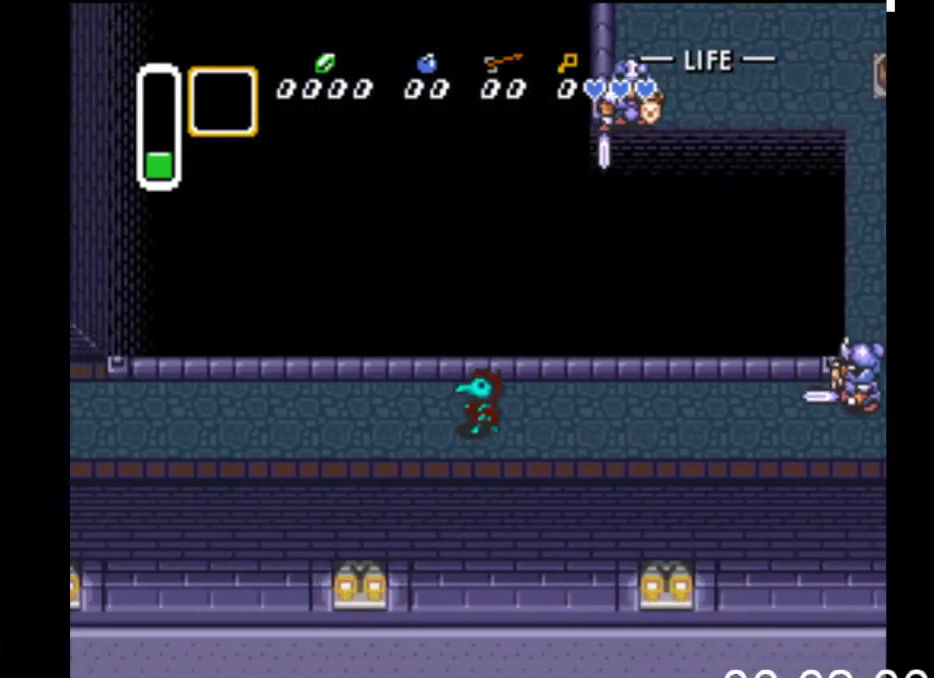
{"buttons": ["DPAD_LEFT"], "events": []}
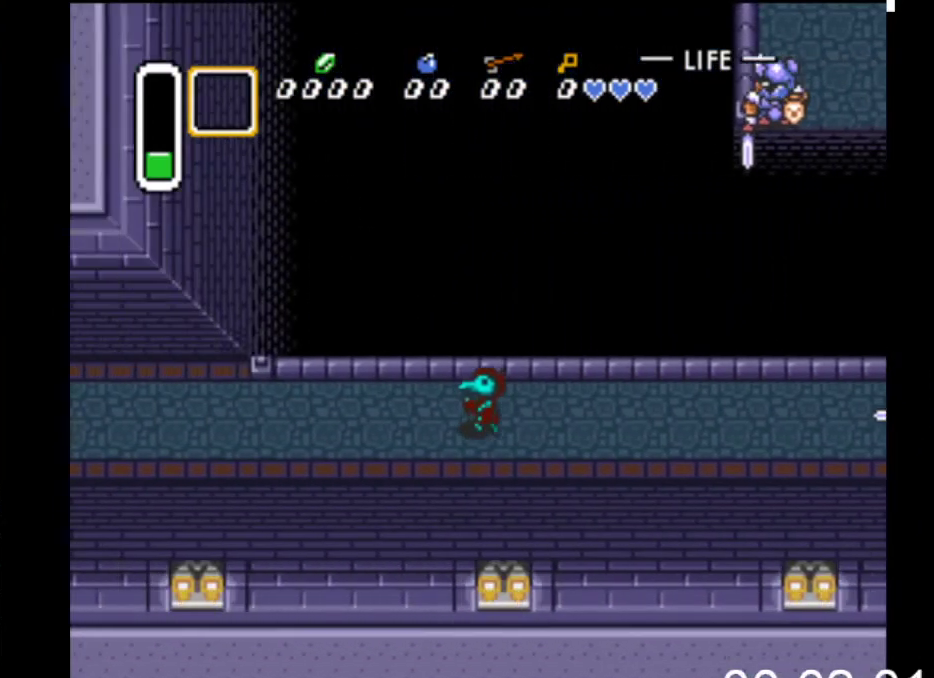
{"buttons": ["DPAD_LEFT"], "events": []}
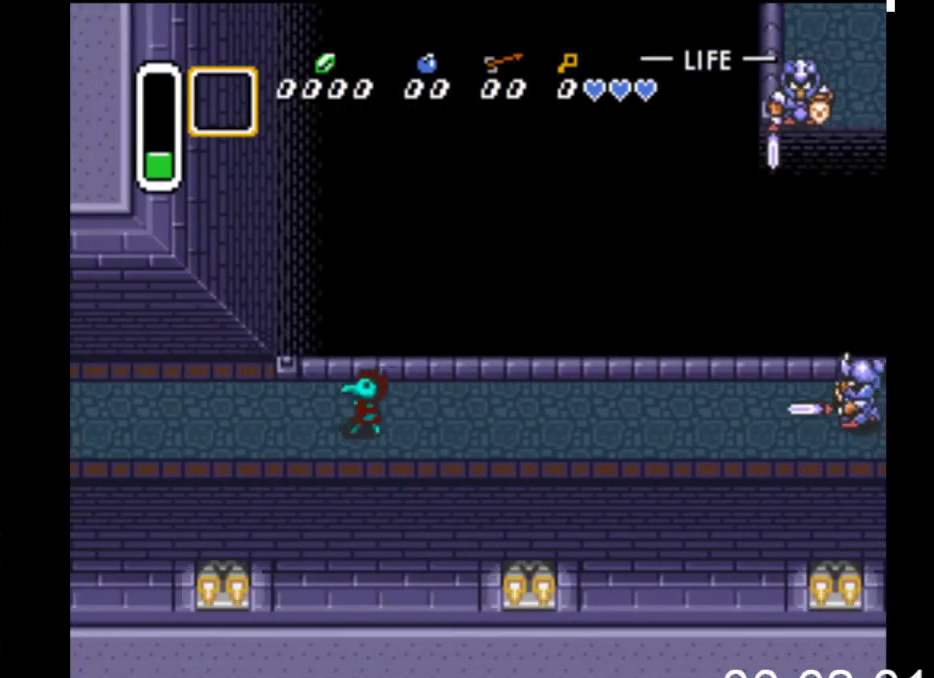
{"buttons": ["DPAD_LEFT"], "events": []}
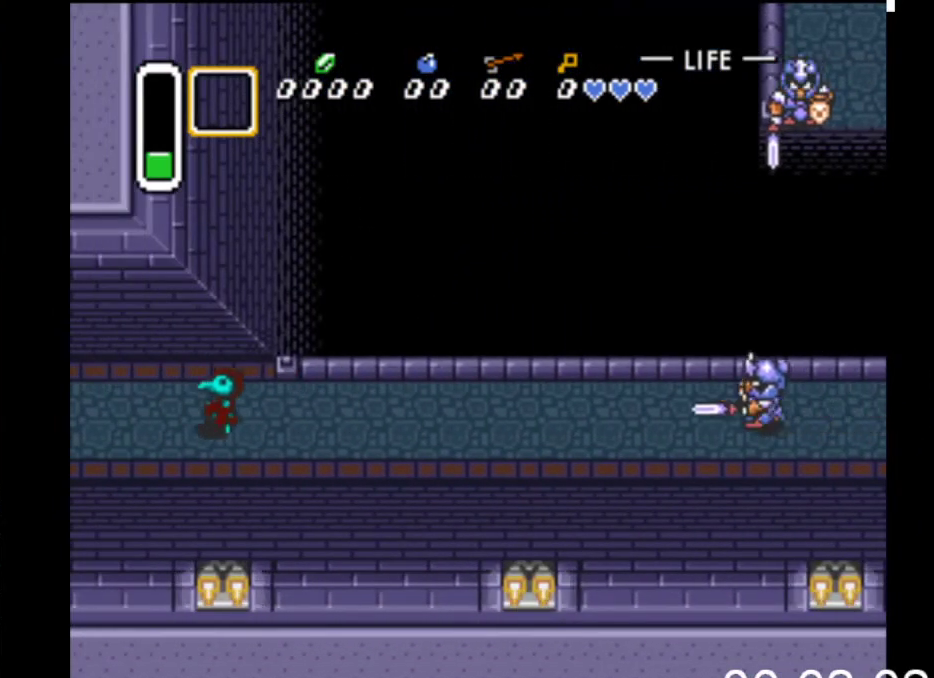
{"buttons": ["DPAD_LEFT"], "events": []}
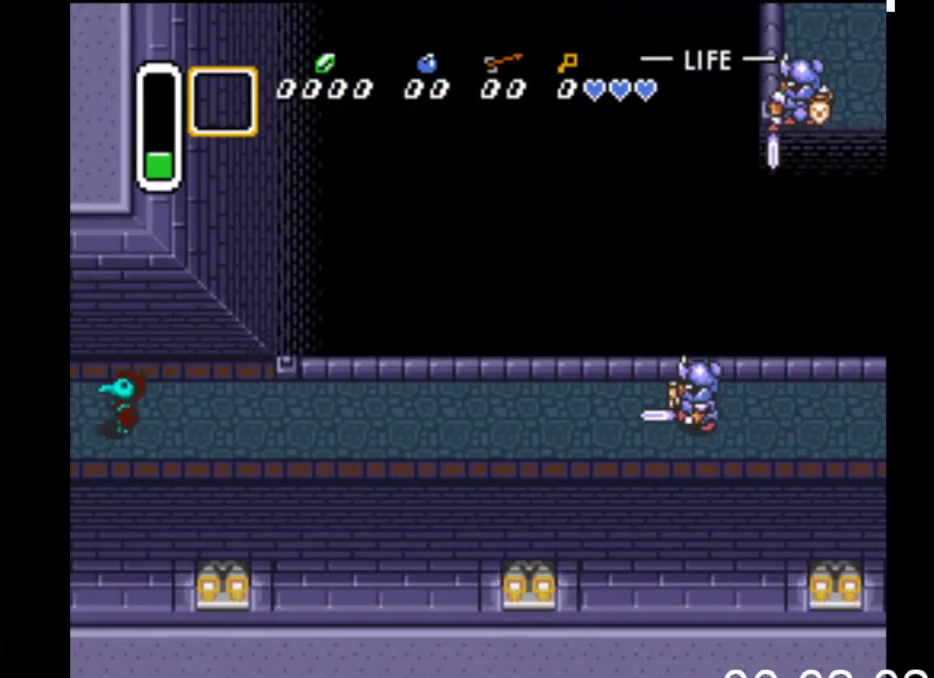
{"buttons": ["DPAD_LEFT"], "events": []}
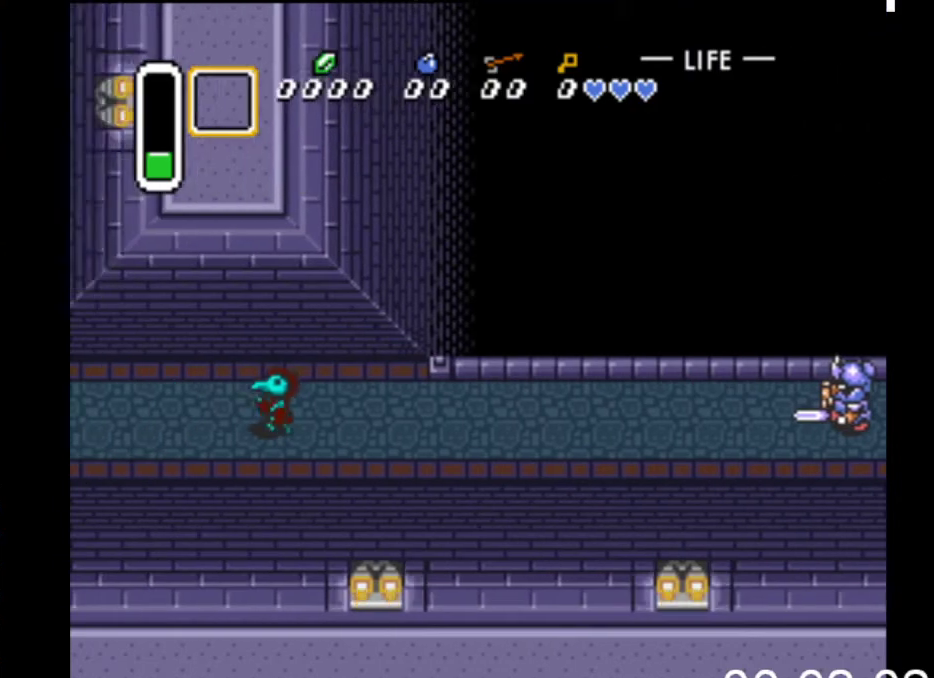
{"buttons": ["DPAD_LEFT"], "events": []}
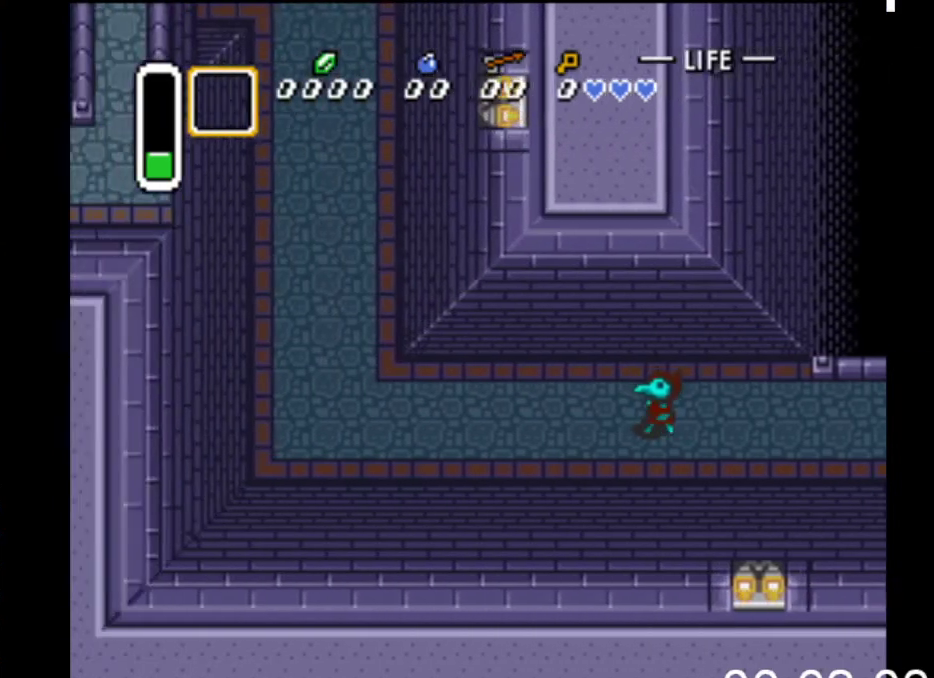
{"buttons": ["DPAD_LEFT"], "events": []}
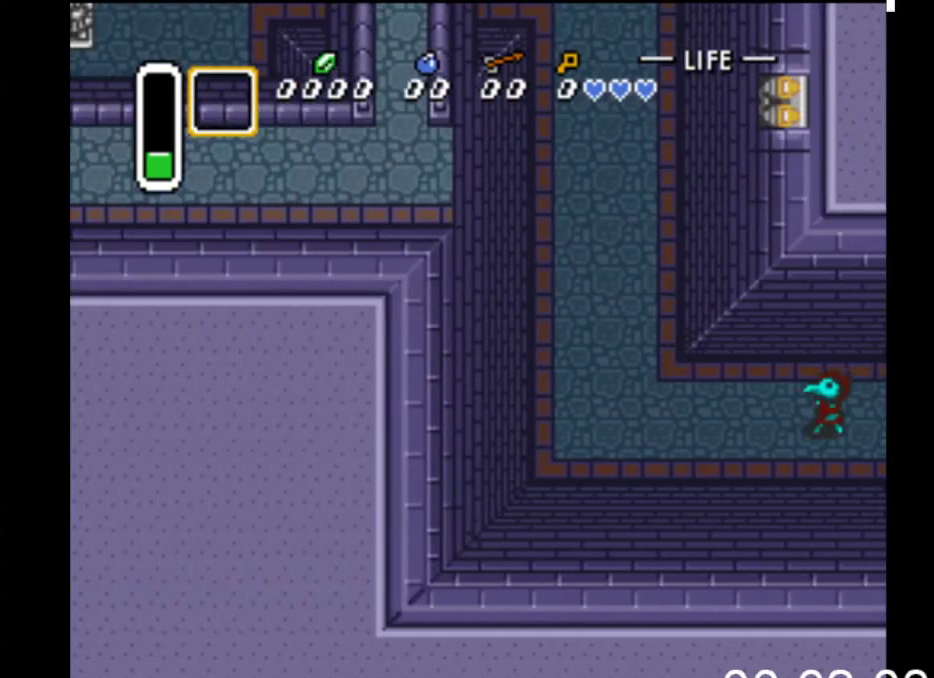
{"buttons": ["DPAD_LEFT"], "events": []}
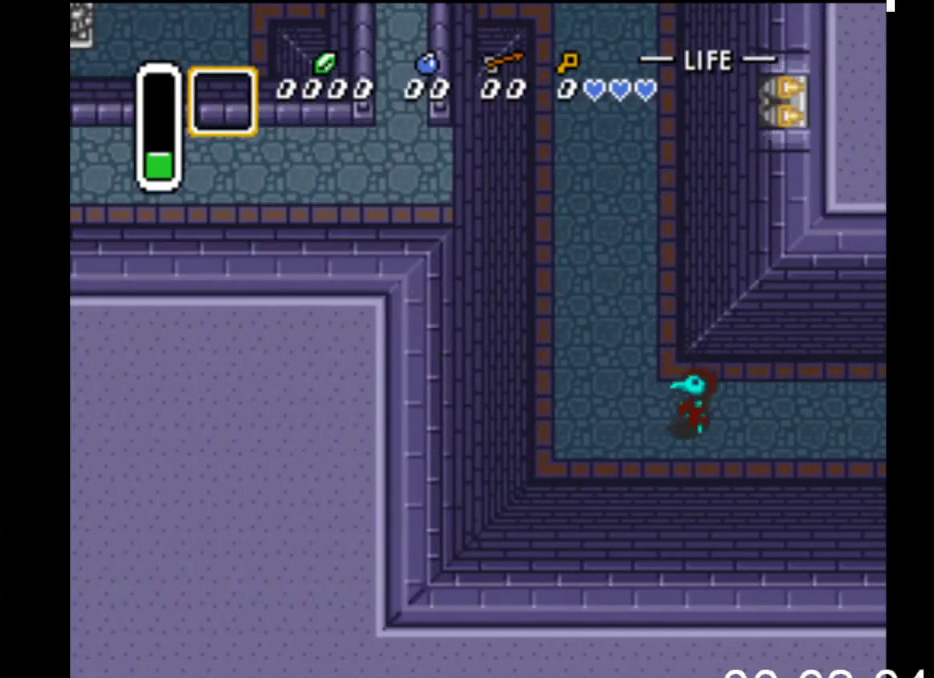
{"buttons": ["DPAD_UP"], "events": [[33, "DPAD_UP", "down"], [133, "DPAD_LEFT", "up"]]}
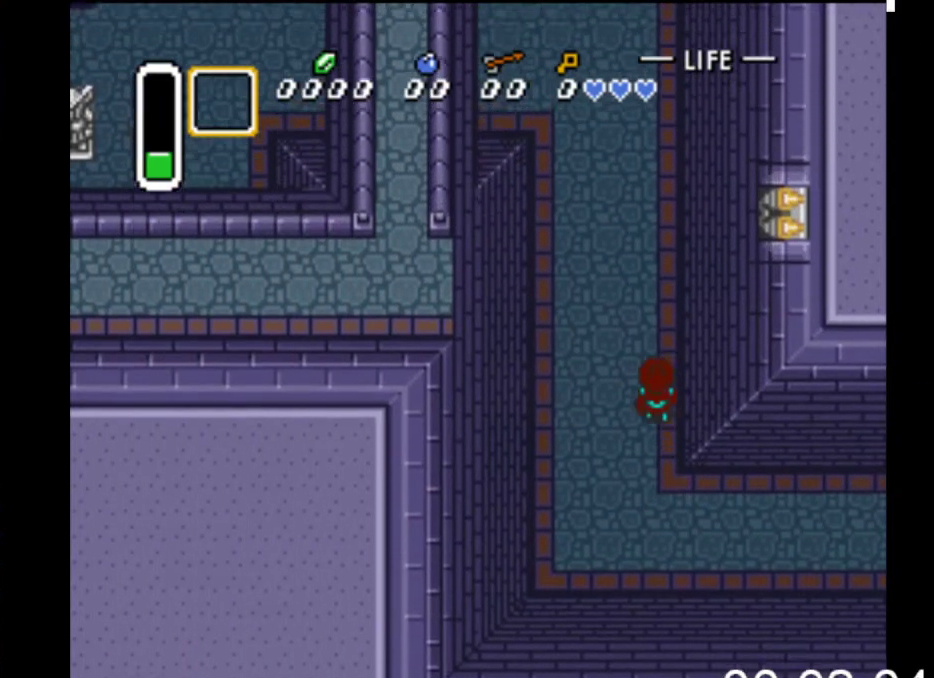
{"buttons": ["DPAD_UP"], "events": []}
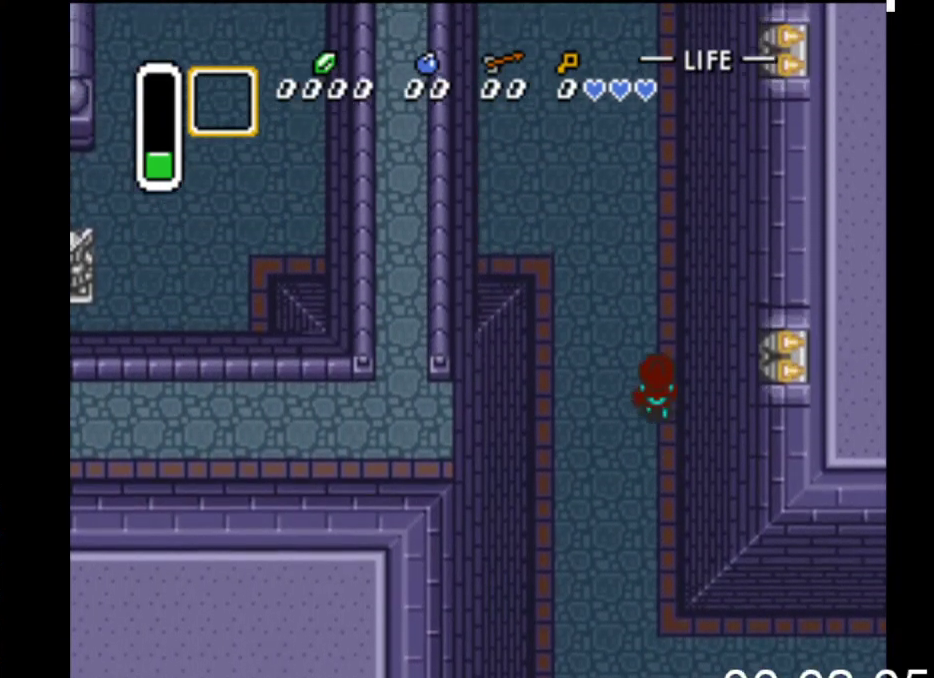
{"buttons": ["DPAD_UP", "DPAD_LEFT"], "events": [[333, "DPAD_LEFT", "down"]]}
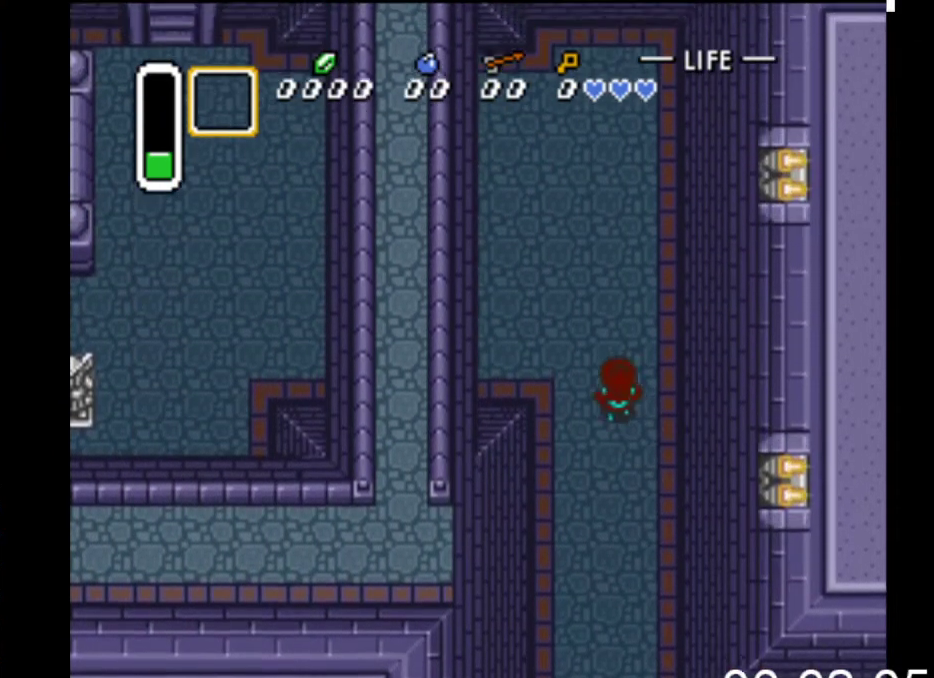
{"buttons": ["DPAD_UP", "DPAD_LEFT"], "events": []}
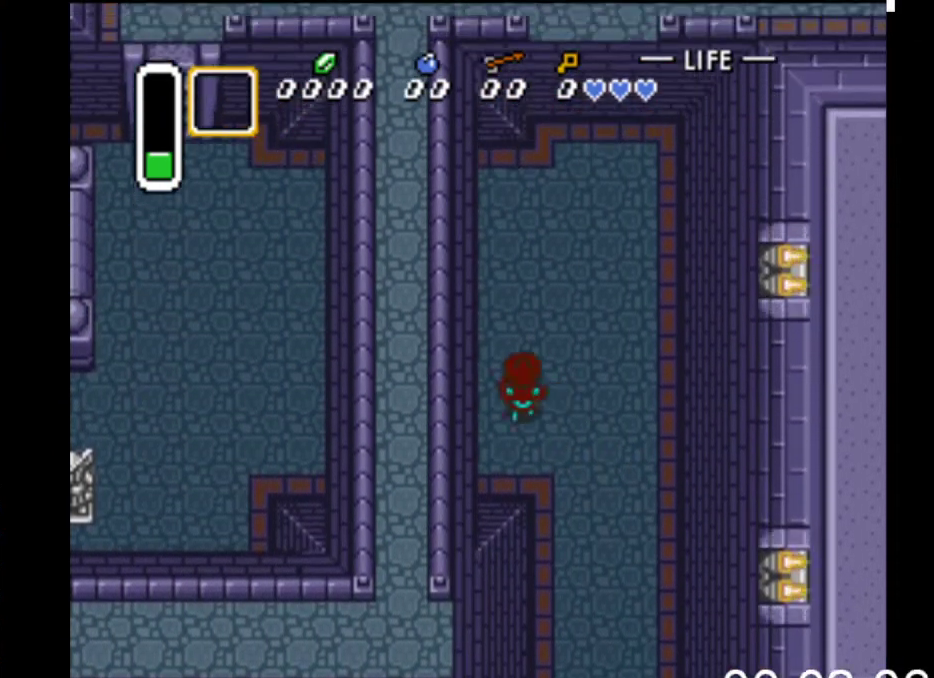
{"buttons": ["DPAD_LEFT"], "events": [[67, "DPAD_UP", "up"]]}
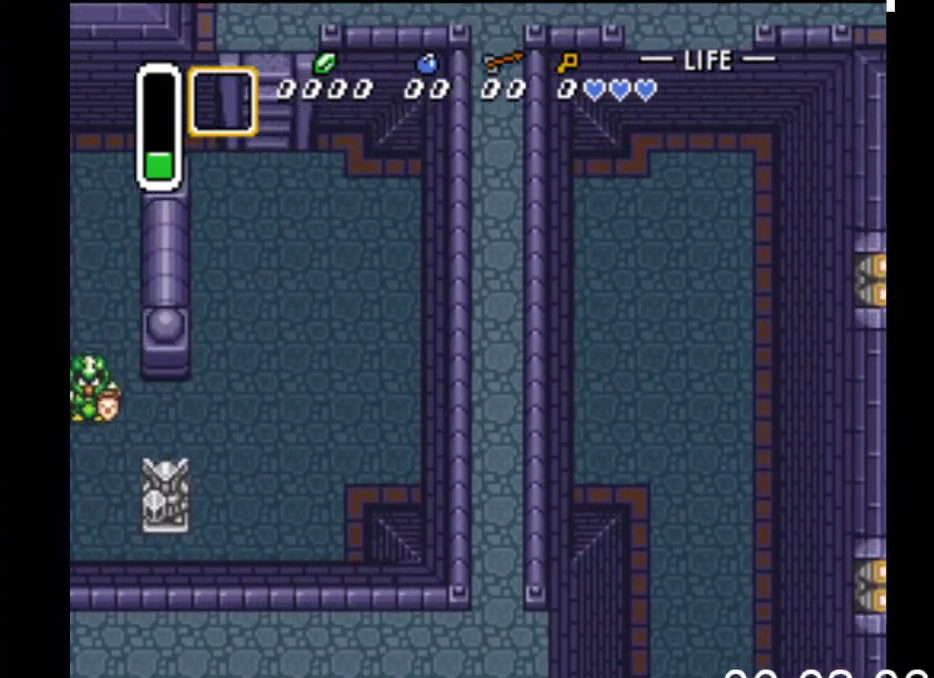
{"buttons": ["DPAD_DOWN", "DPAD_LEFT"], "events": [[467, "DPAD_DOWN", "down"]]}
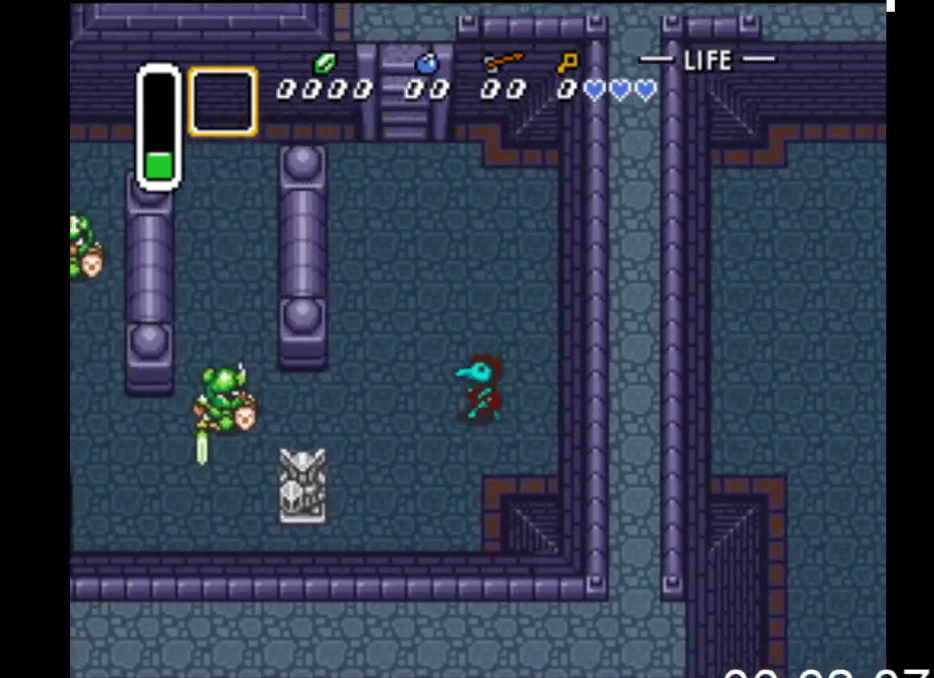
{"buttons": ["DPAD_LEFT"], "events": [[67, "DPAD_DOWN", "up"], [300, "A", "down"], [500, "A", "up"]]}
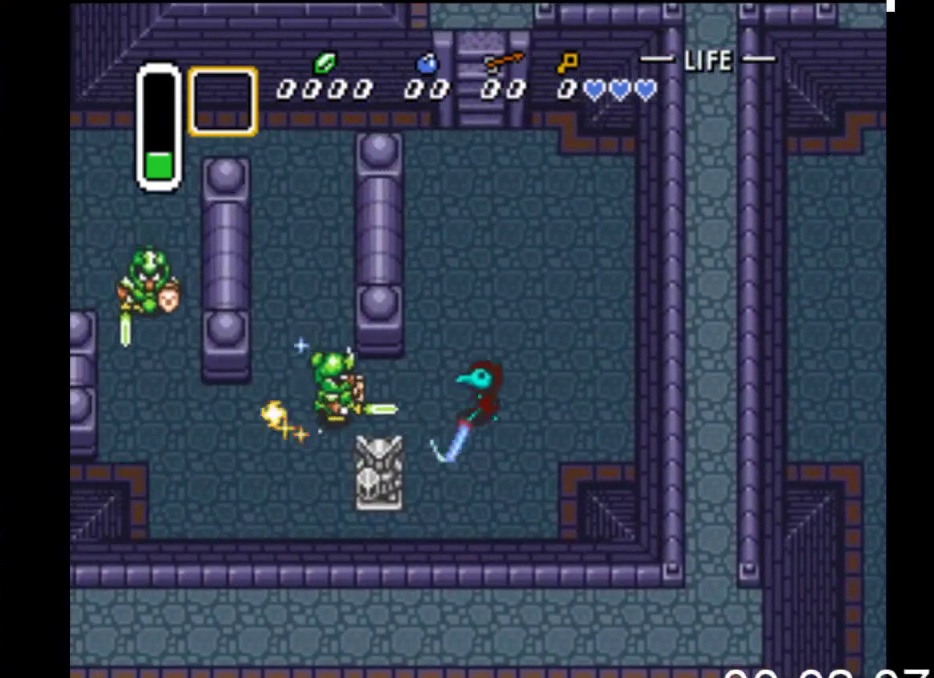
{"buttons": ["DPAD_LEFT"], "events": [[233, "A", "down"], [433, "A", "up"]]}
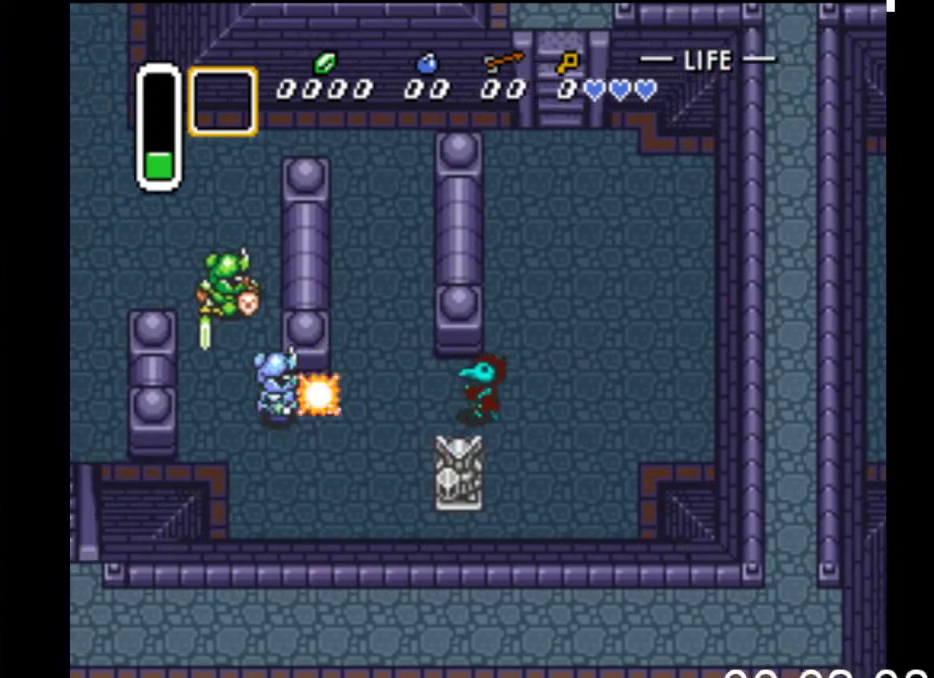
{"buttons": ["DPAD_UP"], "events": [[233, "DPAD_UP", "down"], [300, "DPAD_LEFT", "up"]]}
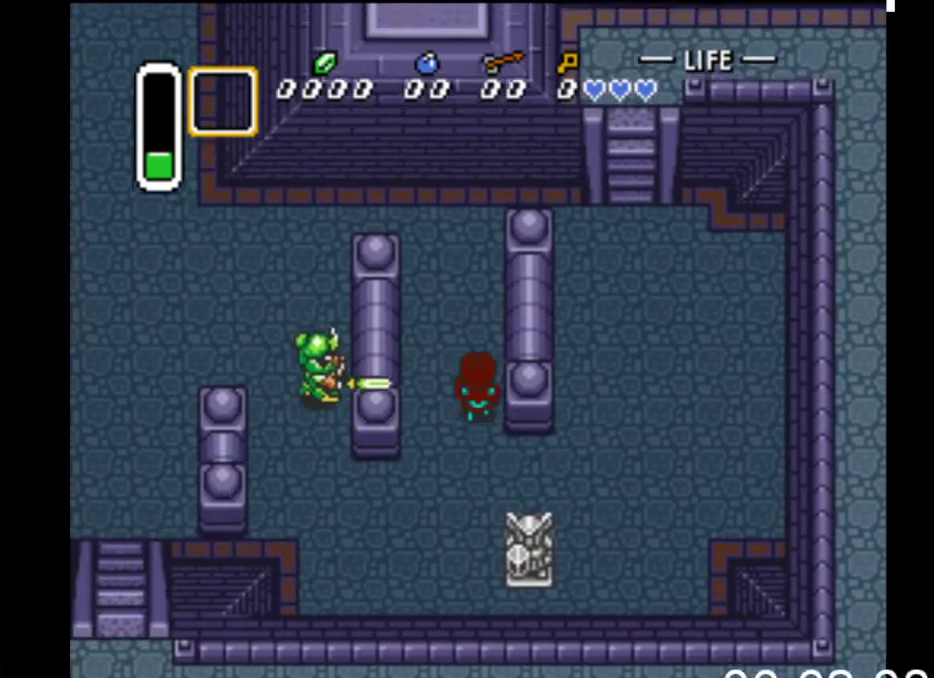
{"buttons": ["DPAD_UP", "DPAD_LEFT"], "events": [[333, "DPAD_LEFT", "down"]]}
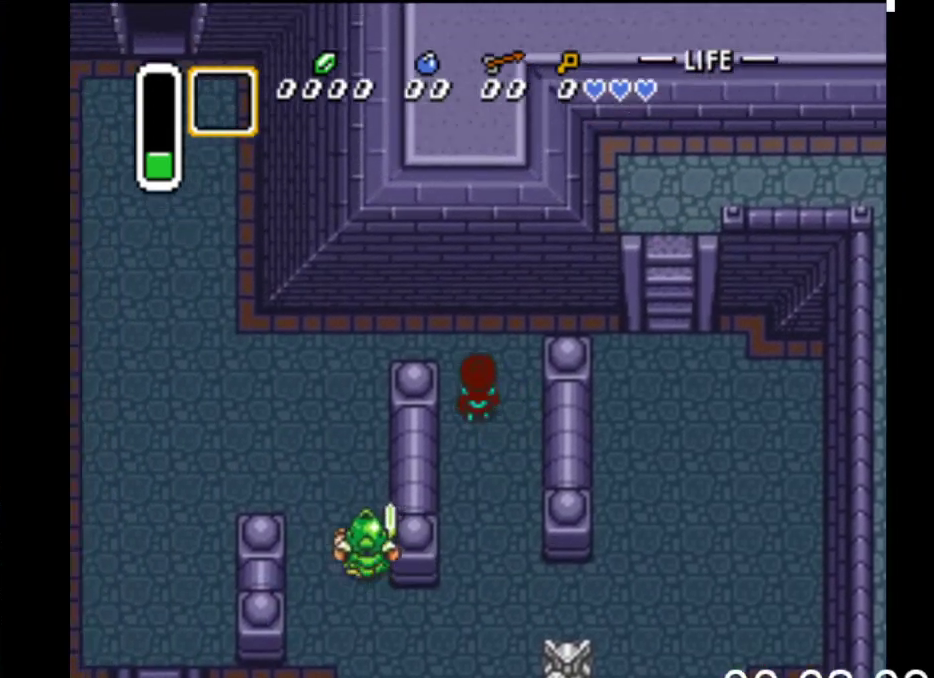
{"buttons": ["DPAD_LEFT"], "events": [[300, "DPAD_UP", "up"]]}
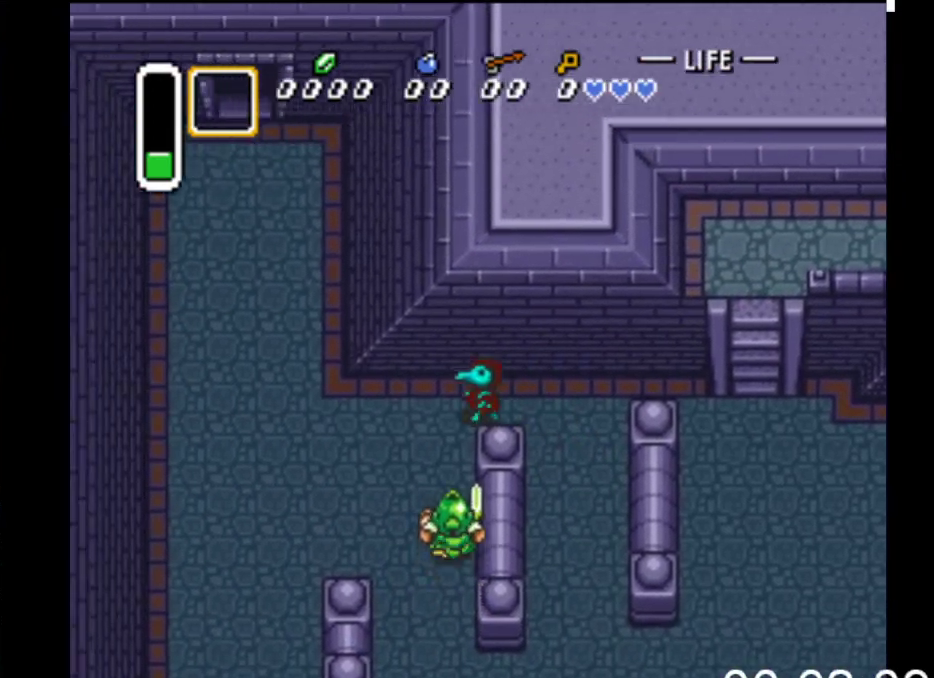
{"buttons": ["DPAD_UP", "DPAD_LEFT"], "events": [[467, "DPAD_UP", "down"]]}
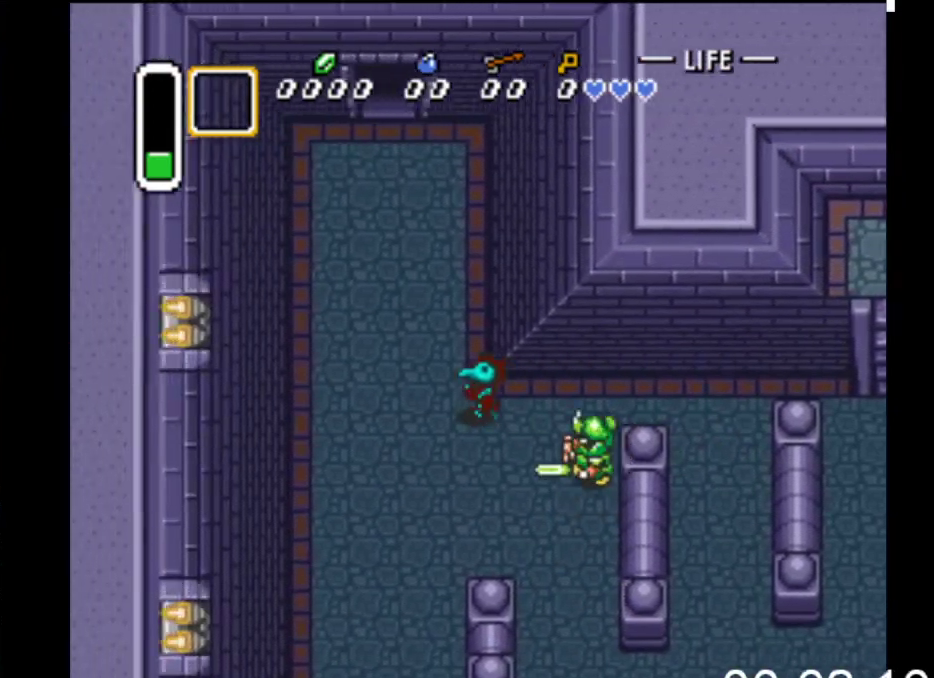
{"buttons": ["DPAD_UP"], "events": [[400, "DPAD_LEFT", "up"]]}
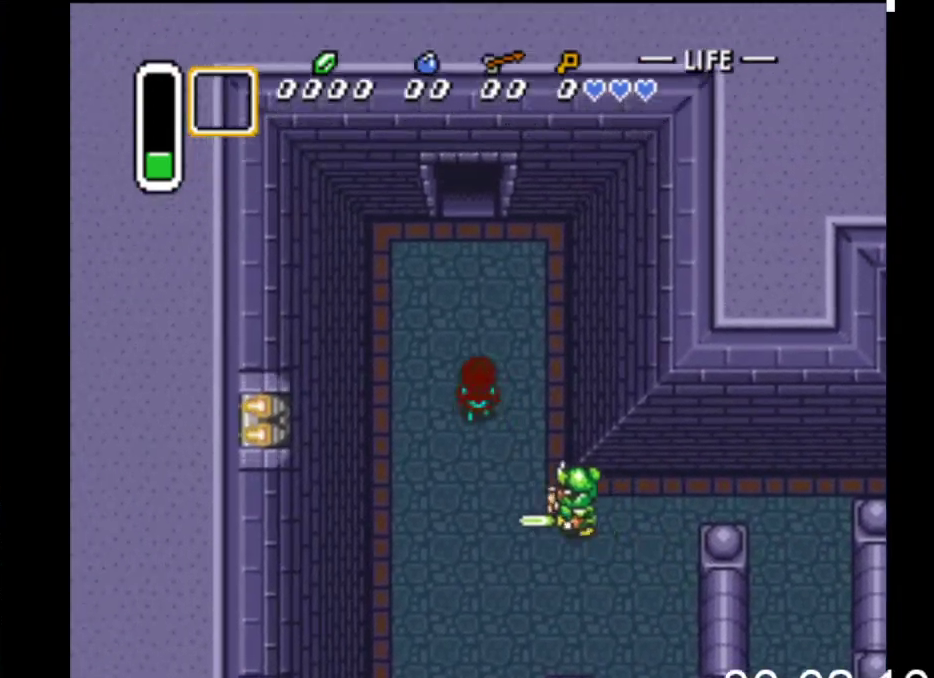
{"buttons": ["DPAD_UP"], "events": [[200, "DPAD_LEFT", "down"], [300, "DPAD_LEFT", "up"]]}
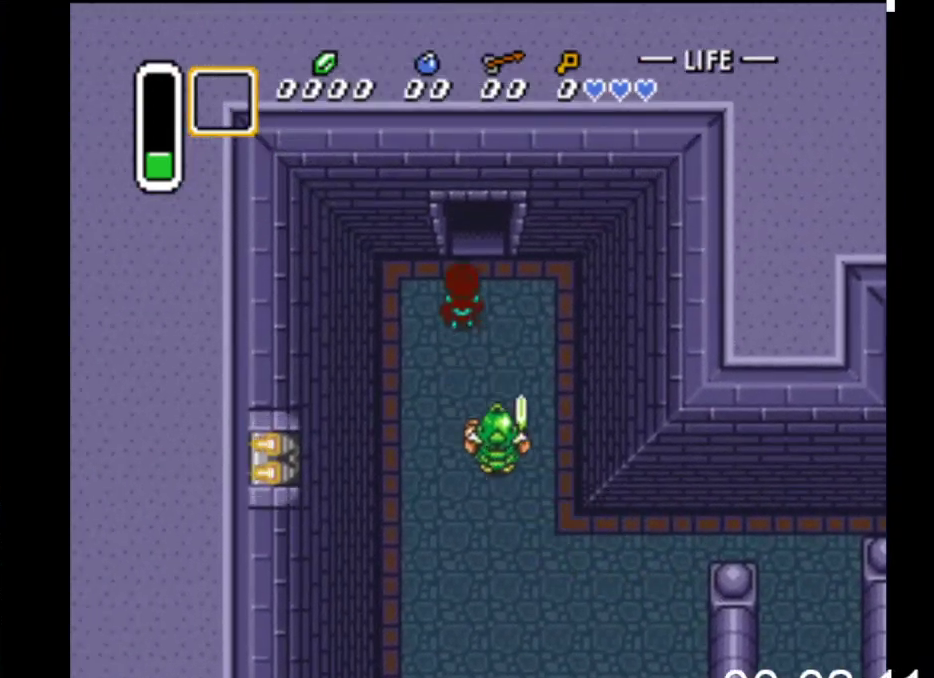
{"buttons": ["DPAD_UP"], "events": []}
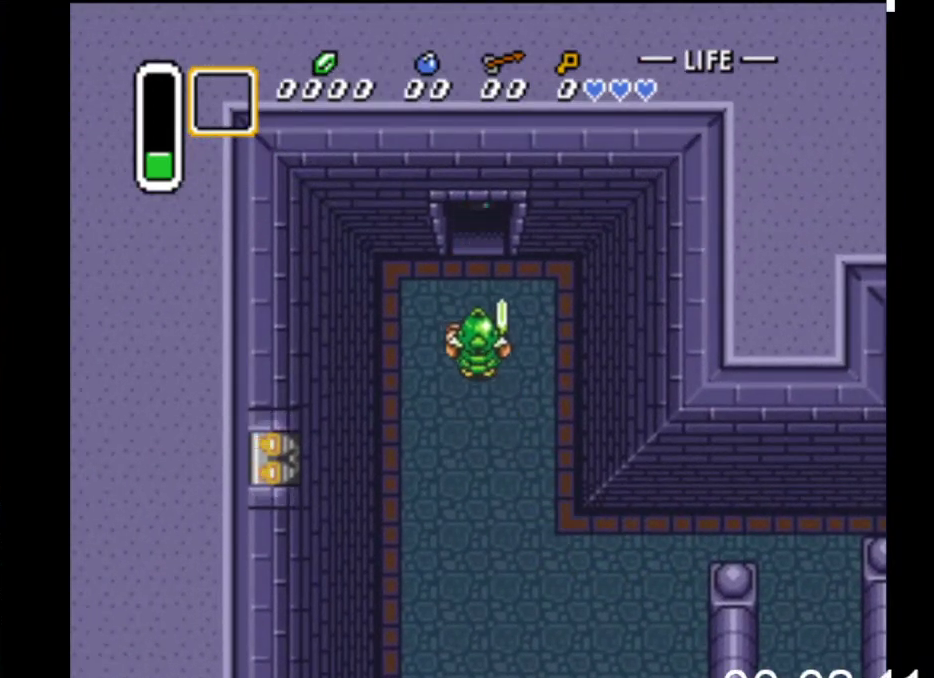
{"buttons": ["DPAD_UP"], "events": []}
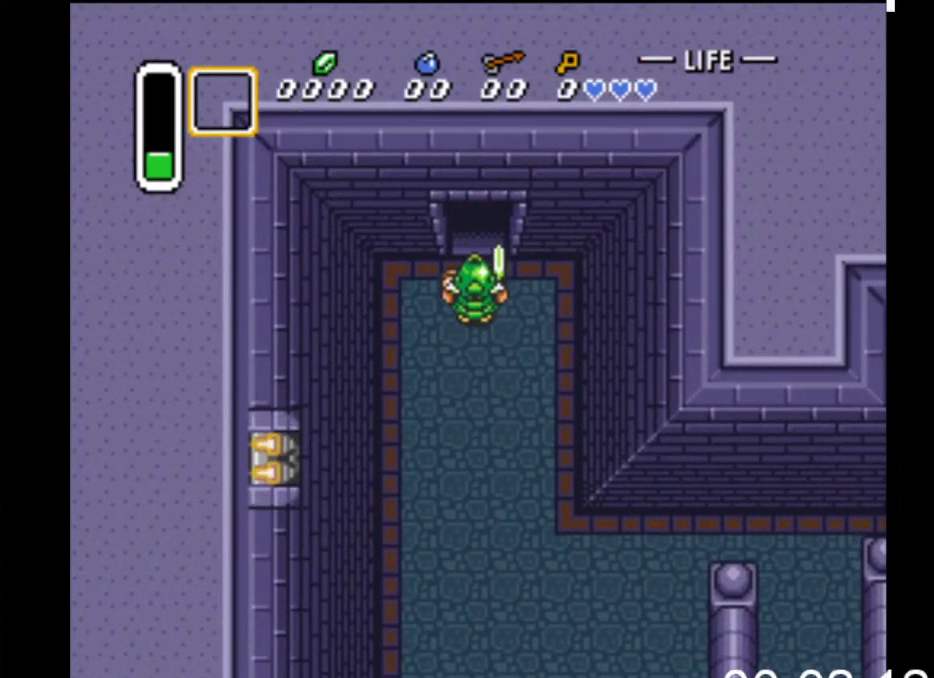
{"buttons": ["DPAD_UP"], "events": []}
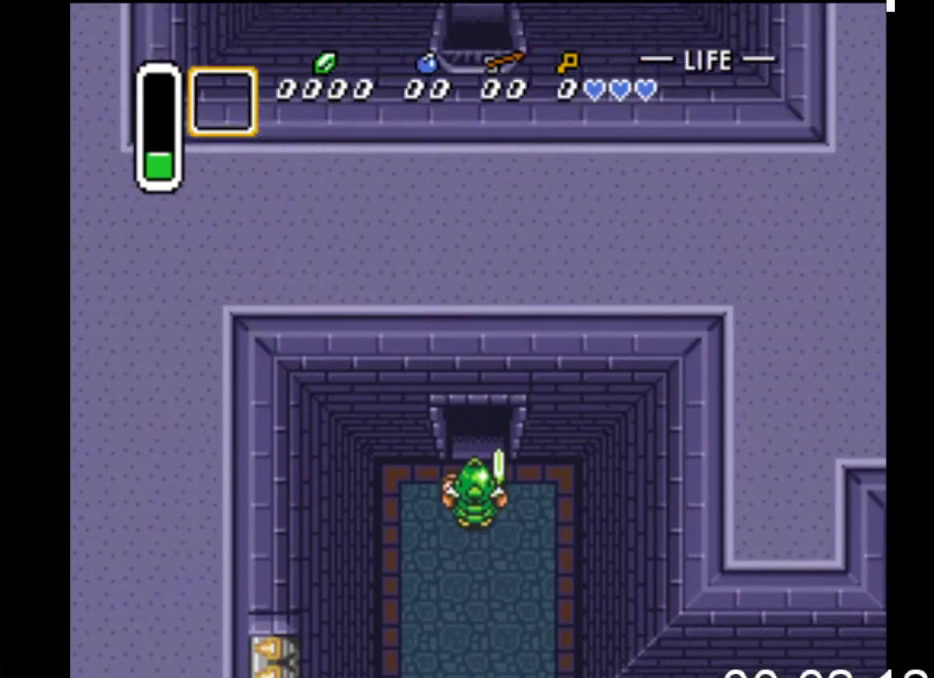
{"buttons": ["DPAD_UP"], "events": []}
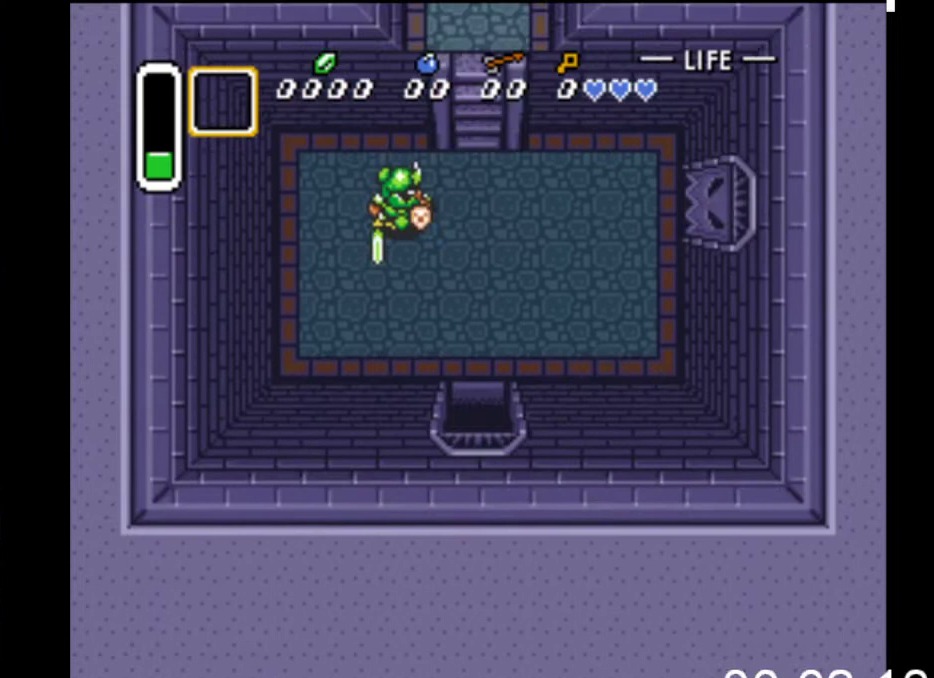
{"buttons": ["DPAD_UP", "DPAD_LEFT"], "events": [[233, "DPAD_LEFT", "down"]]}
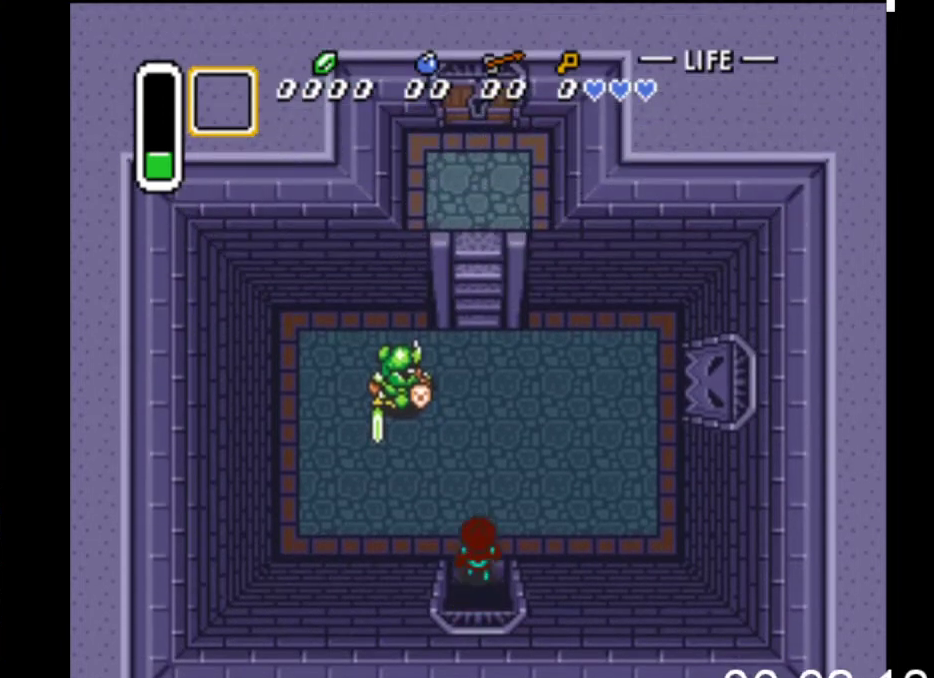
{"buttons": ["DPAD_UP", "DPAD_LEFT"], "events": [[133, "DPAD_UP", "up"], [433, "DPAD_UP", "down"]]}